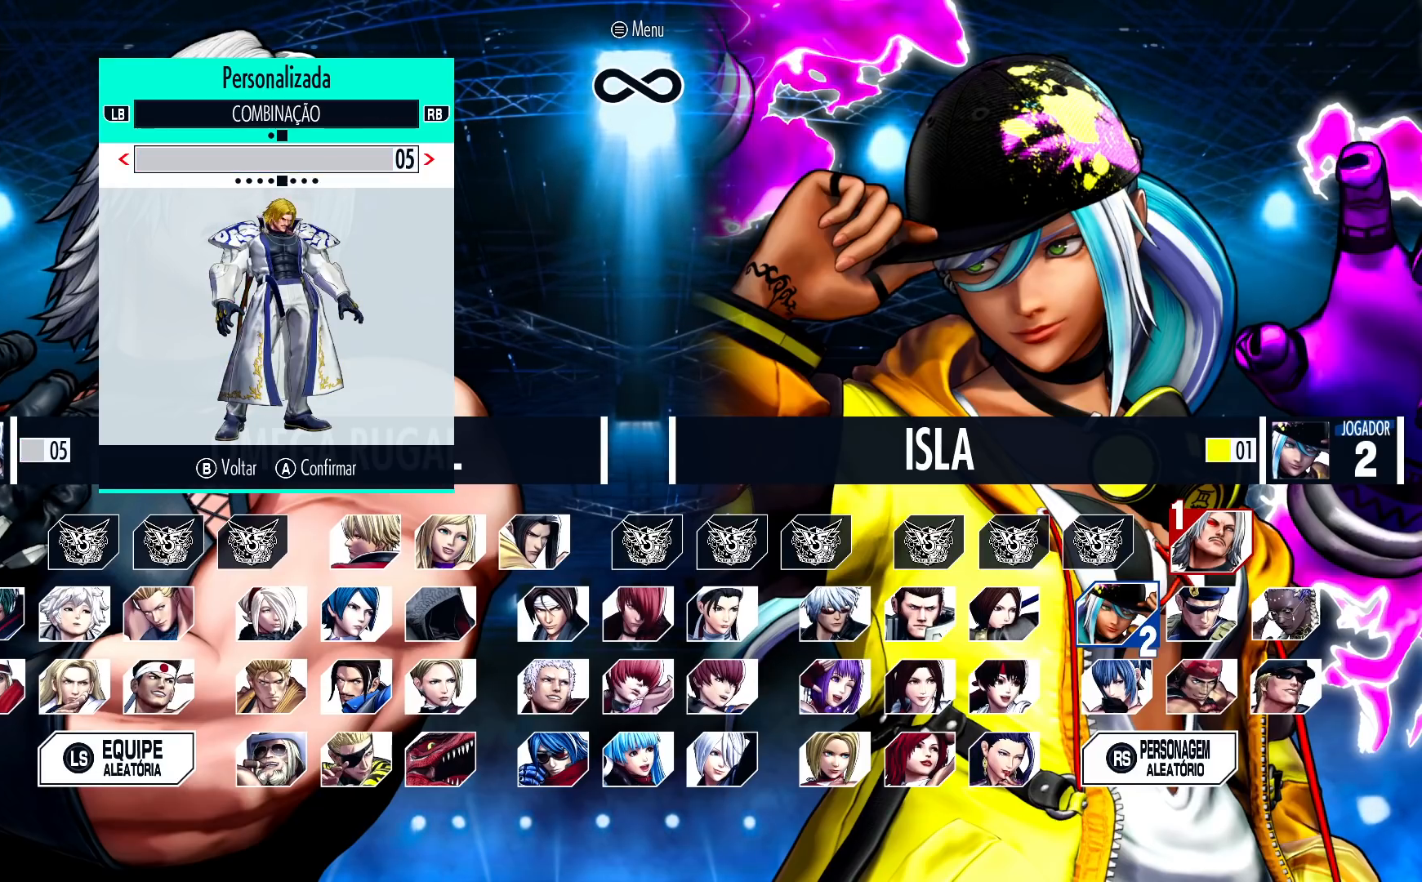
Gameplay with a controller (arcade stick); each line is a JSON object with the inputs held at the frame after it. "events" lists button and stick changes between this image and that frame as [ms after this image, input, new state], when the widget could be followed in between. Not read: L2 L3 R2 R3 SQUARE.
{"buttons": [], "left_stick": "center", "events": [[67, "CROSS", "up"]]}
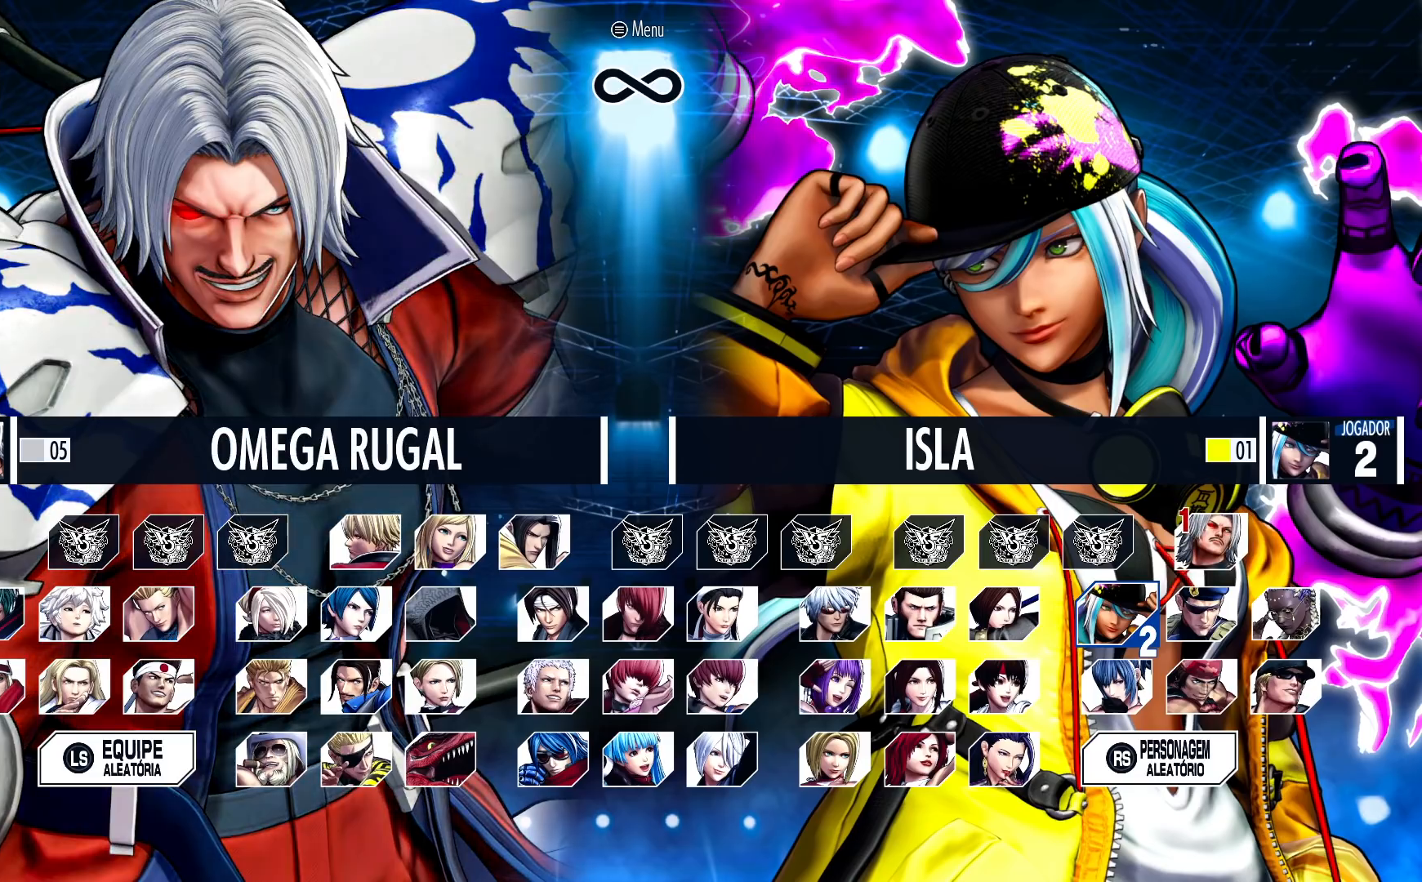
{"buttons": [], "left_stick": "center", "events": [[367, "left_stick", "left"], [450, "left_stick", "center"]]}
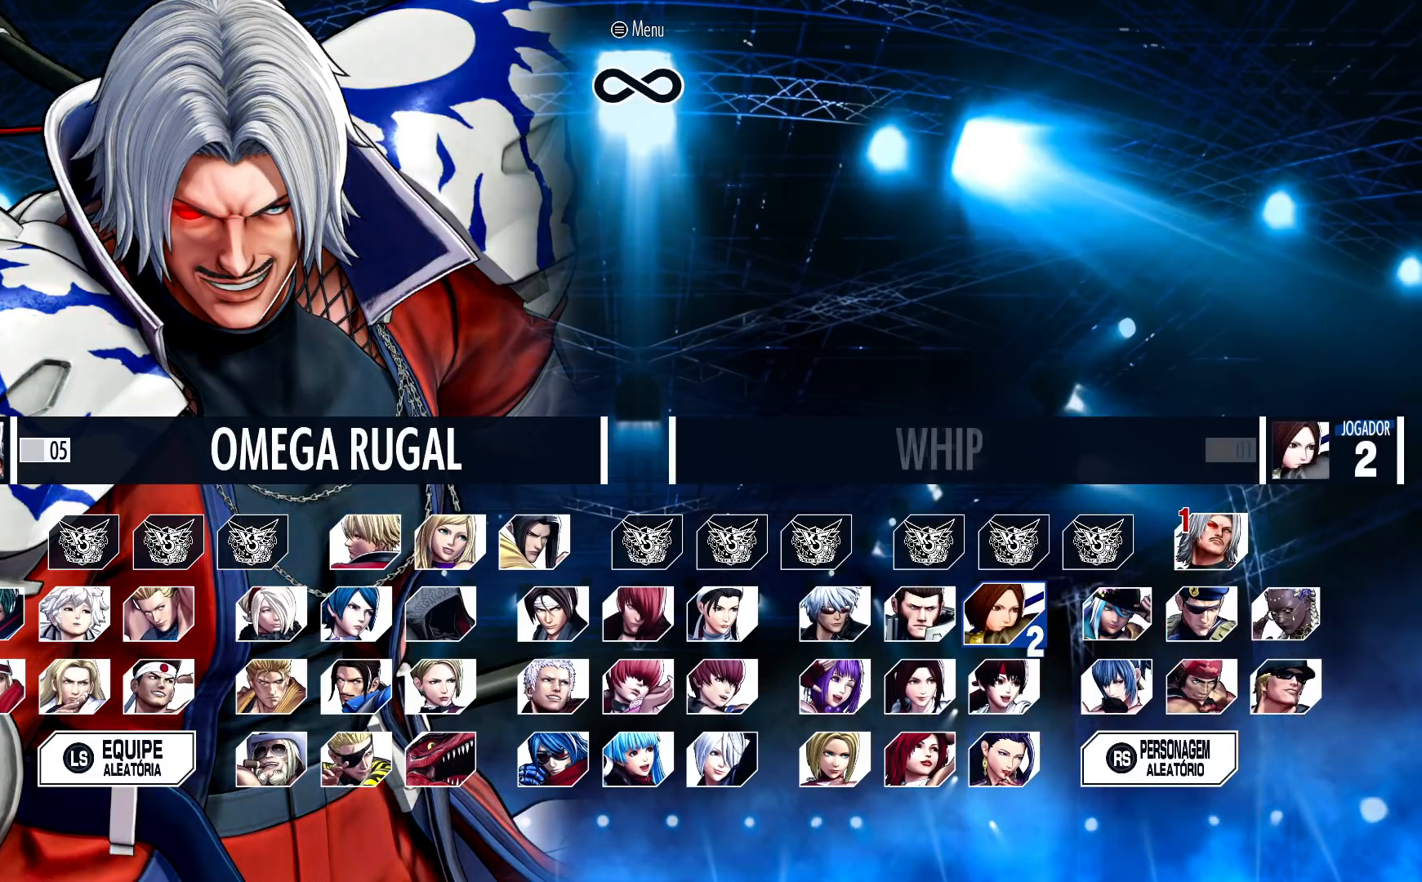
{"buttons": [], "left_stick": "down", "events": [[33, "left_stick", "left"], [150, "left_stick", "center"], [417, "left_stick", "down"]]}
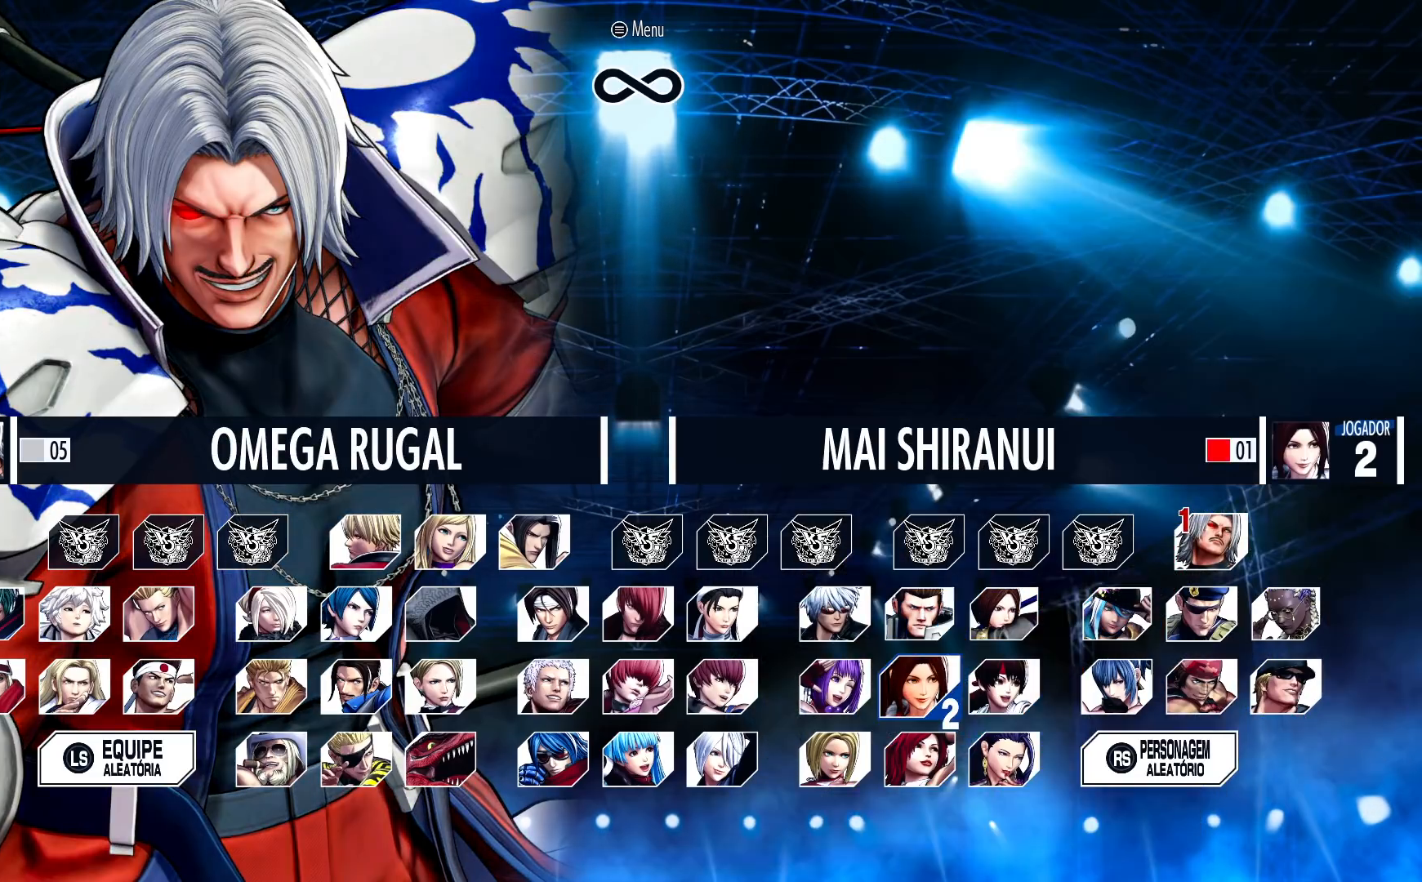
{"buttons": [], "left_stick": "center", "events": [[17, "left_stick", "center"]]}
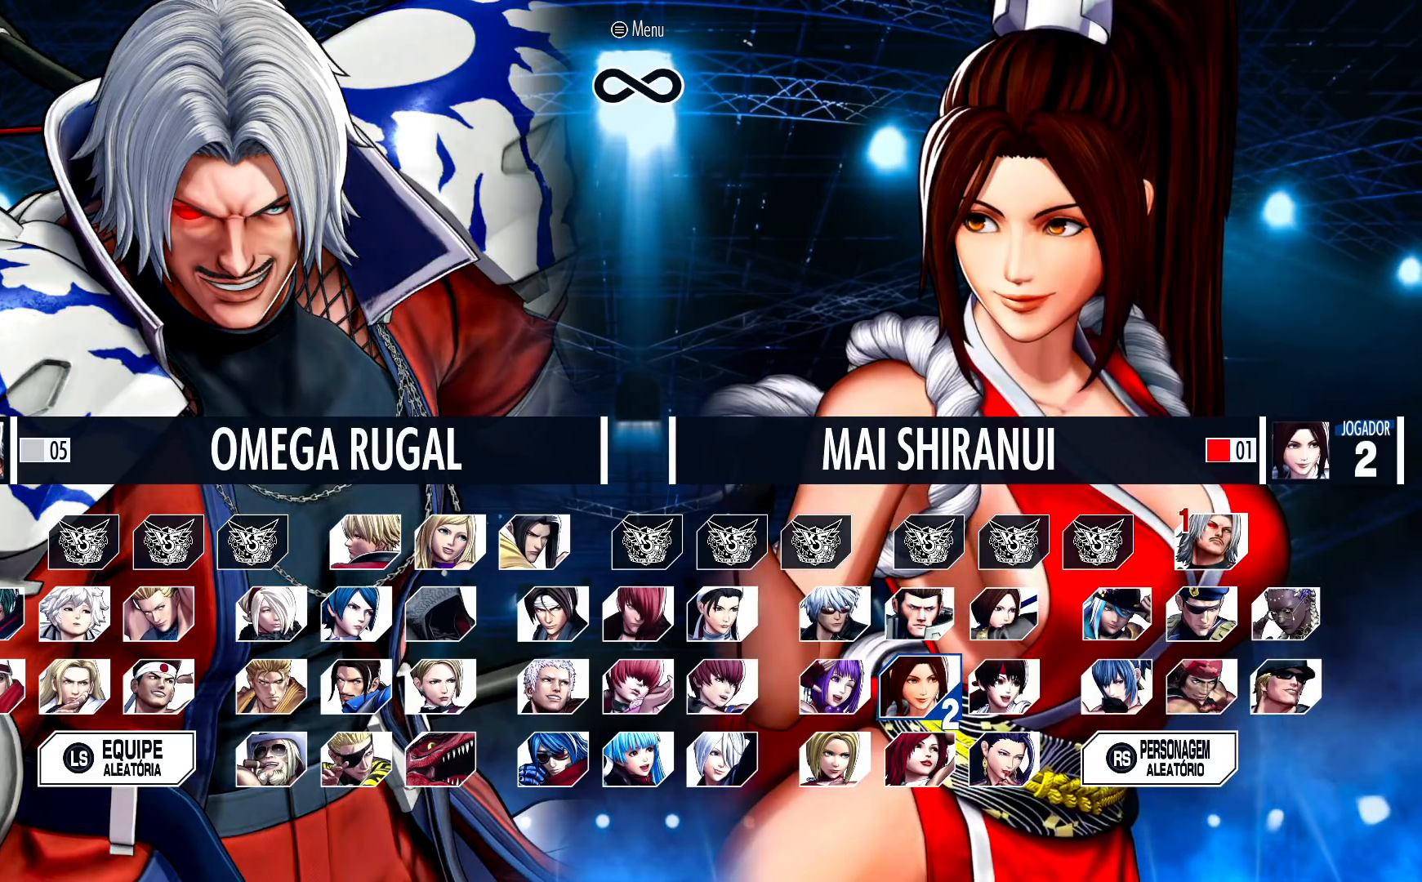
{"buttons": [], "left_stick": "center", "events": [[183, "left_stick", "right"], [267, "left_stick", "center"]]}
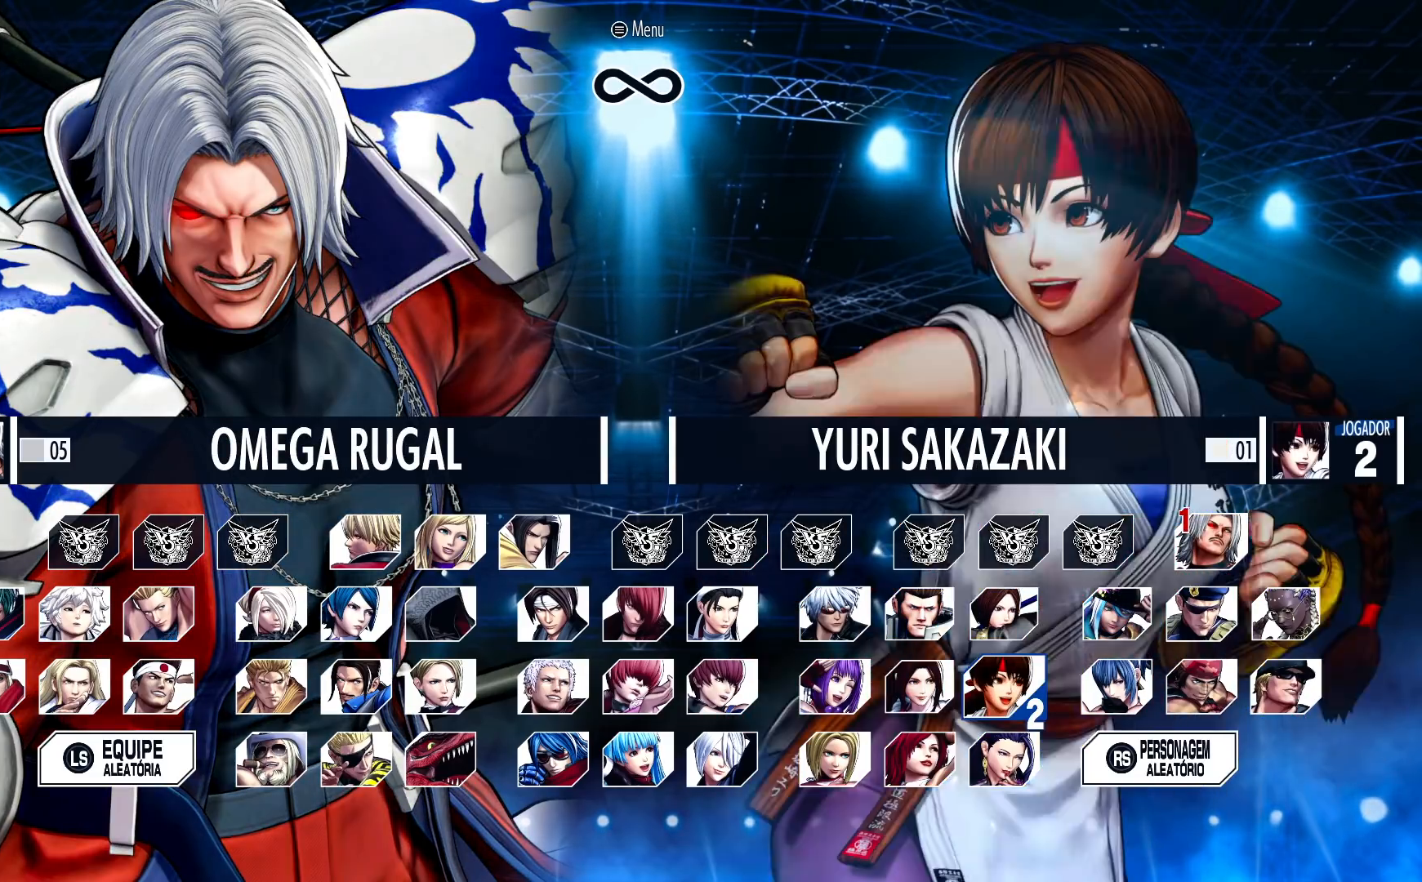
{"buttons": [], "left_stick": "up", "events": [[483, "left_stick", "up"]]}
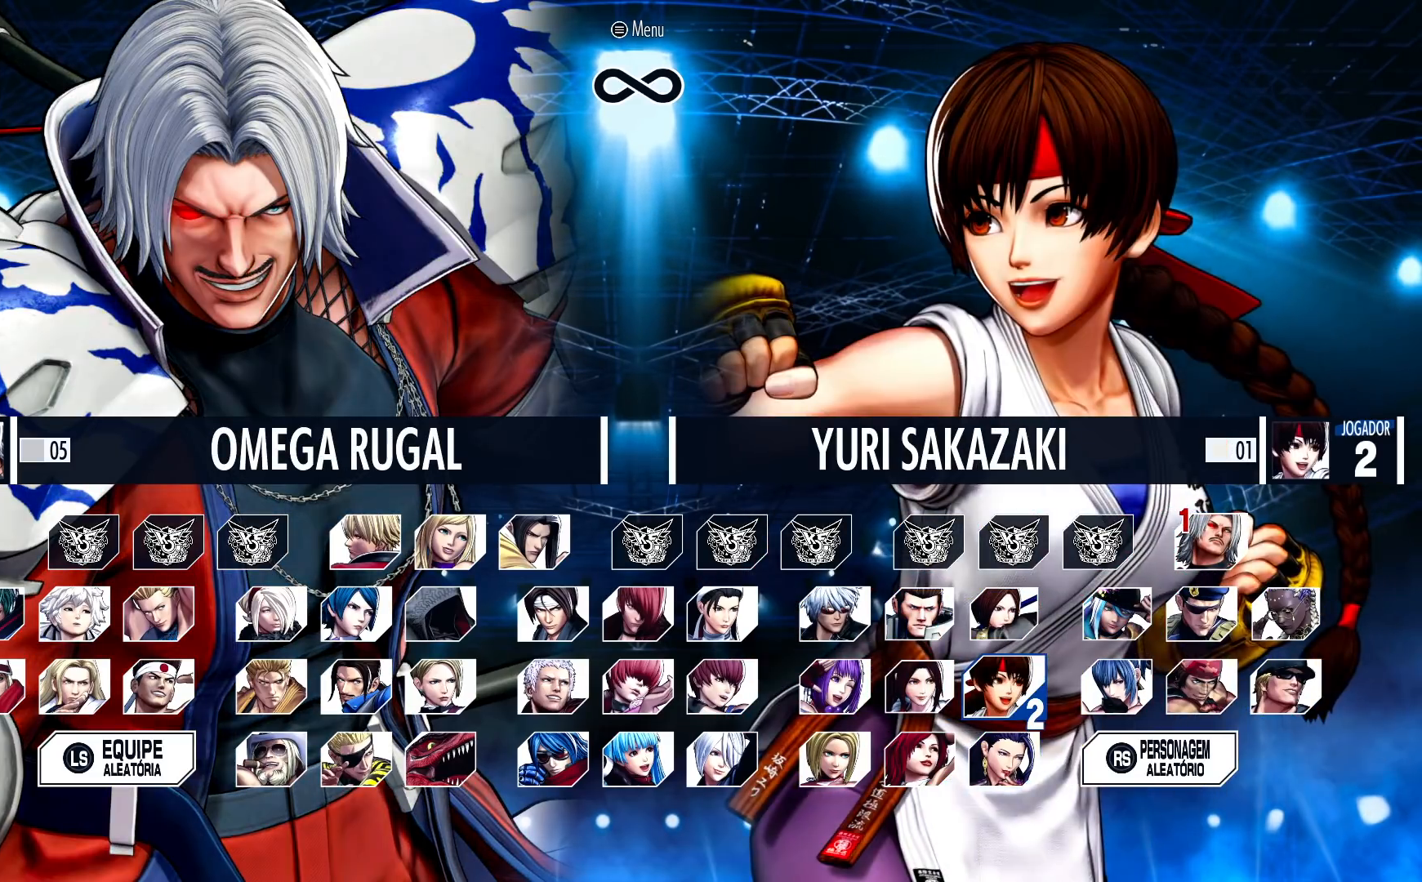
{"buttons": [], "left_stick": "right", "events": [[67, "left_stick", "center"], [450, "left_stick", "right"]]}
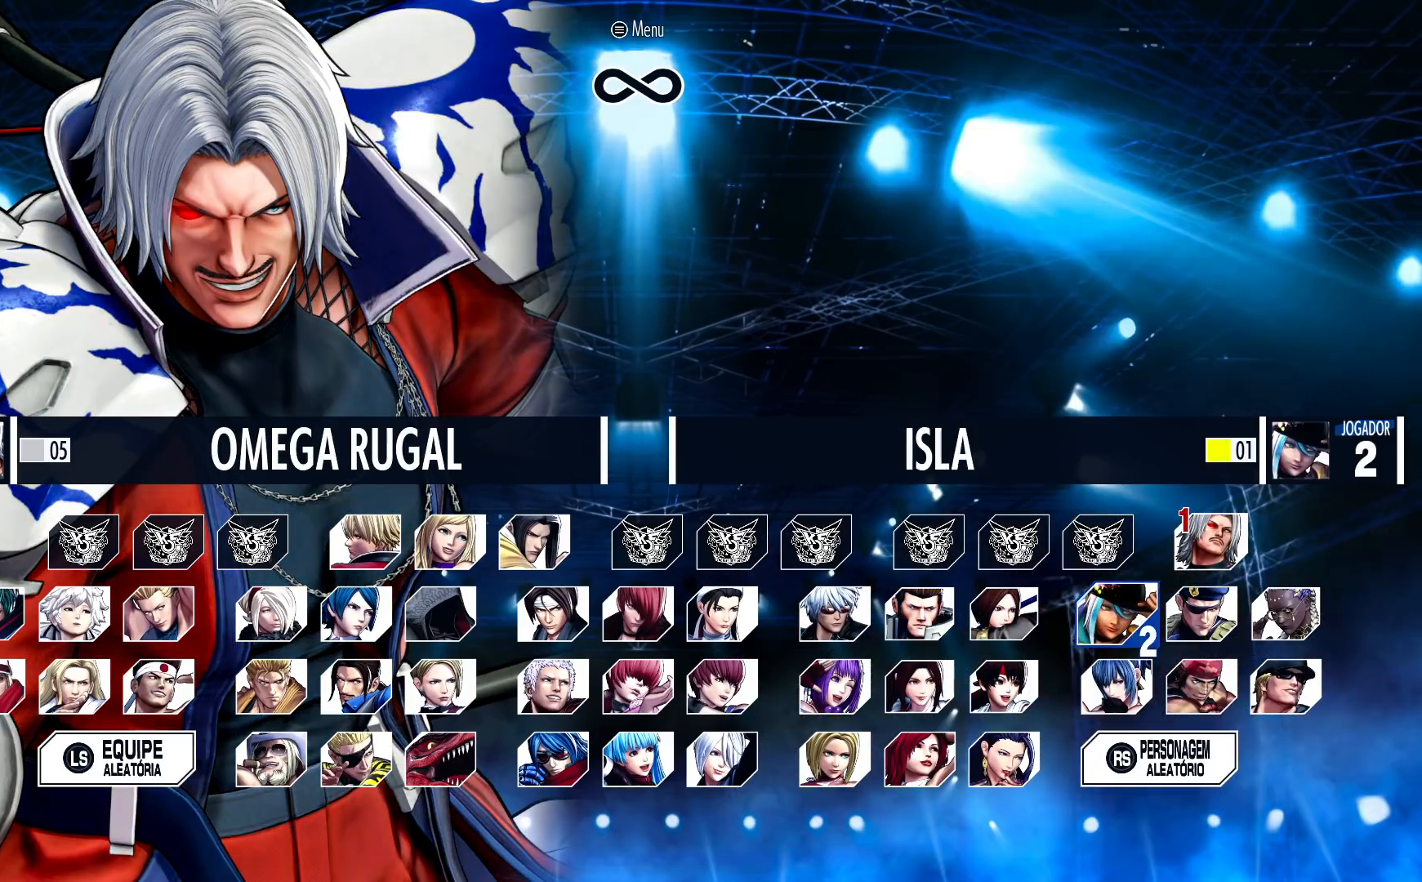
{"buttons": [], "left_stick": "center", "events": [[33, "left_stick", "center"], [100, "left_stick", "right"], [233, "left_stick", "center"], [283, "left_stick", "up"], [383, "left_stick", "center"]]}
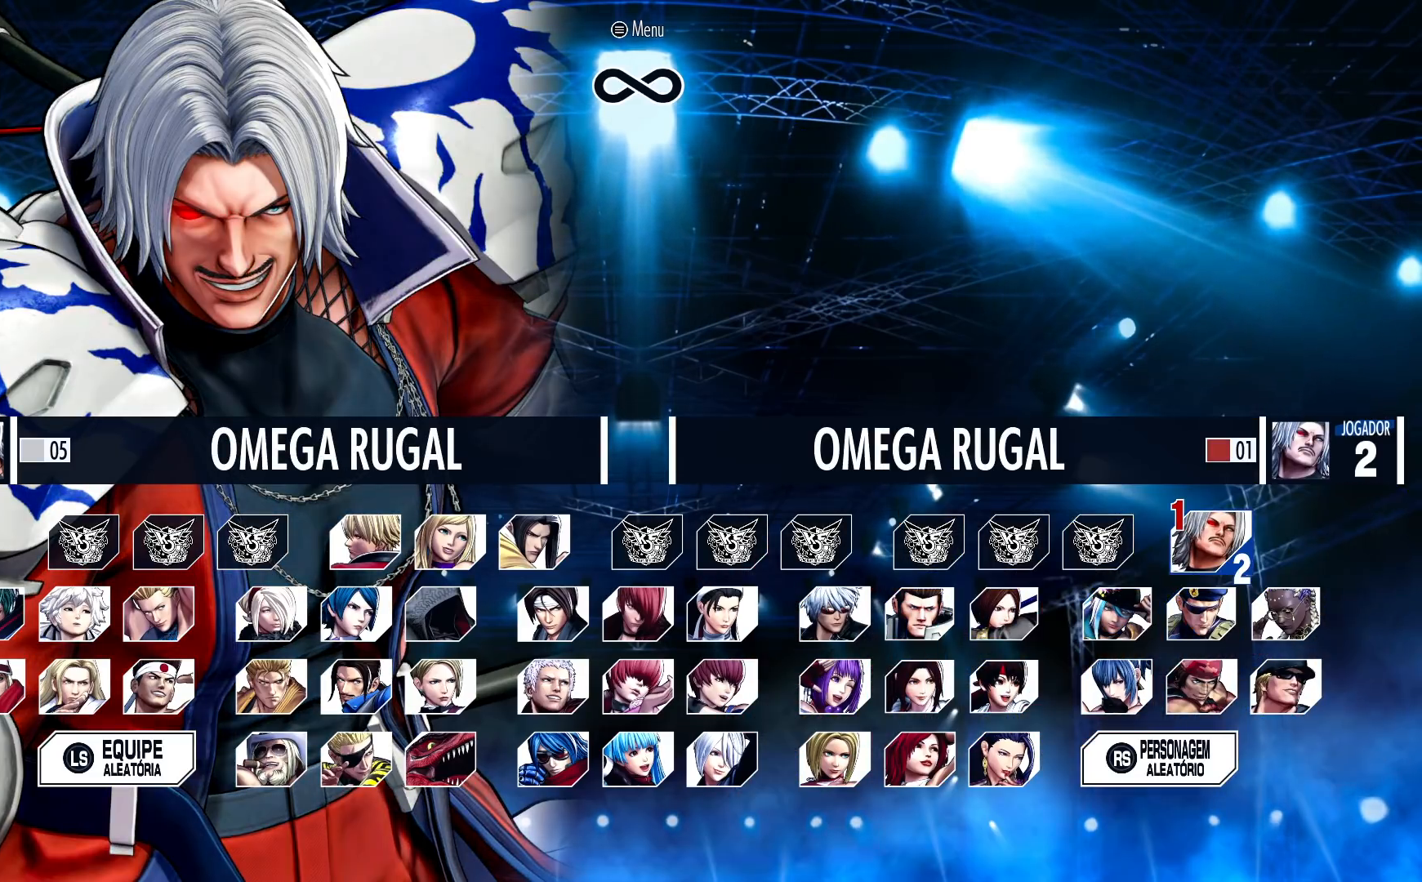
{"buttons": [], "left_stick": "center", "events": [[100, "CROSS", "down"], [183, "CROSS", "up"]]}
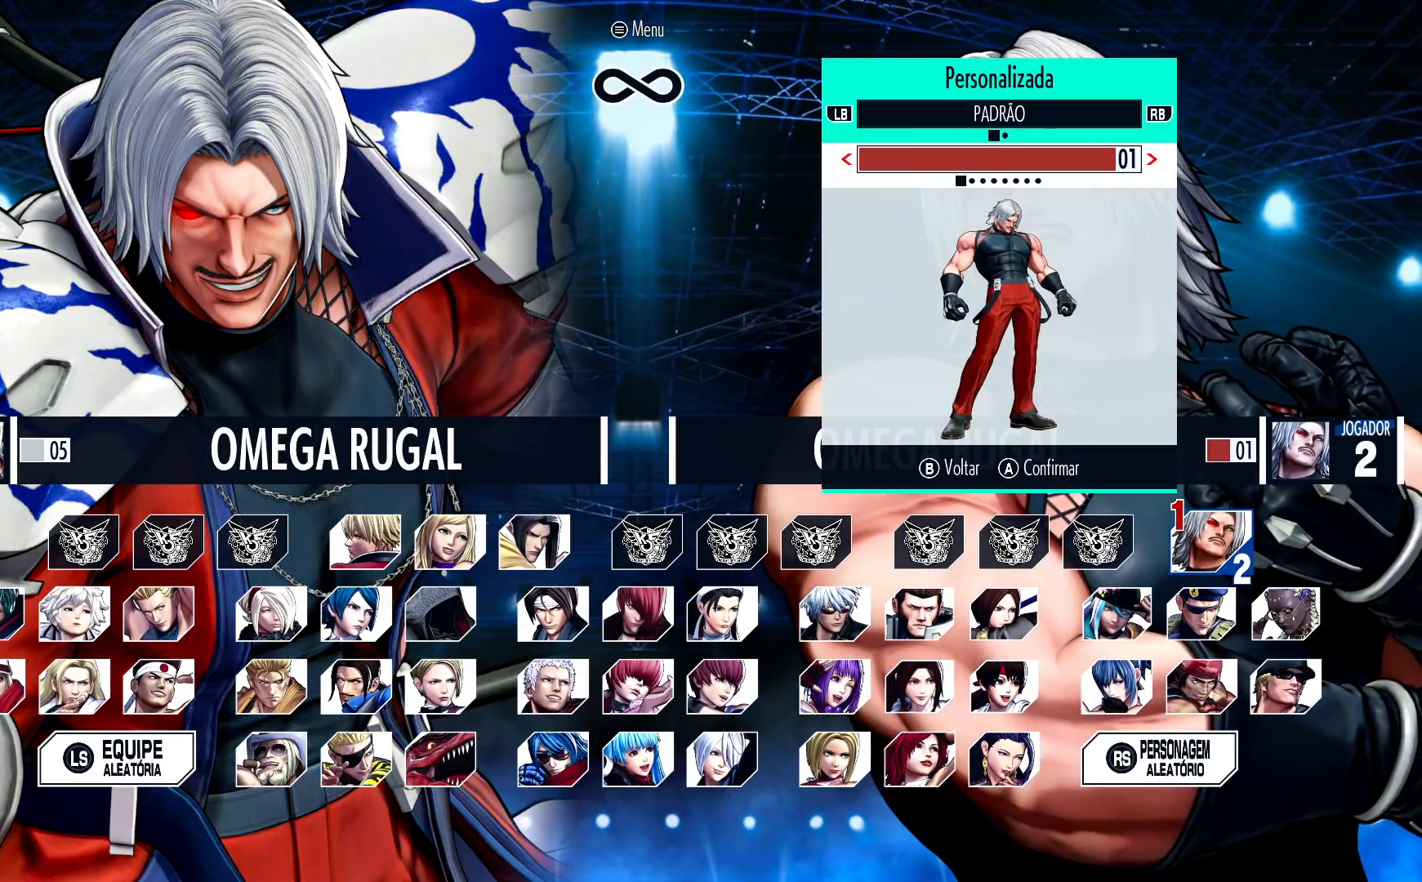
{"buttons": [], "left_stick": "center", "events": [[133, "R1", "down"], [217, "R1", "up"]]}
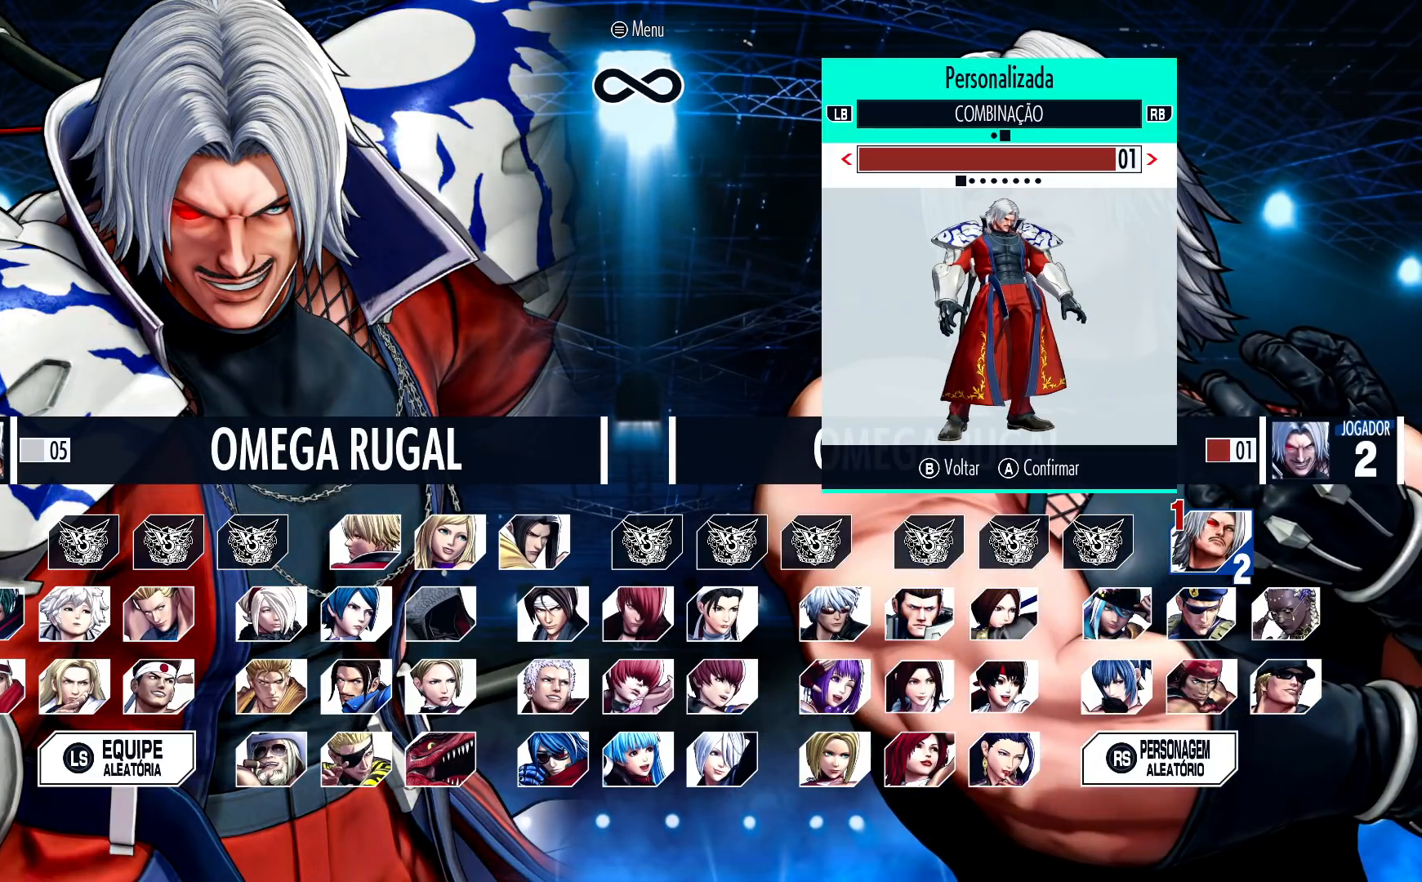
{"buttons": [], "left_stick": "center", "events": [[267, "left_stick", "left"], [400, "left_stick", "center"]]}
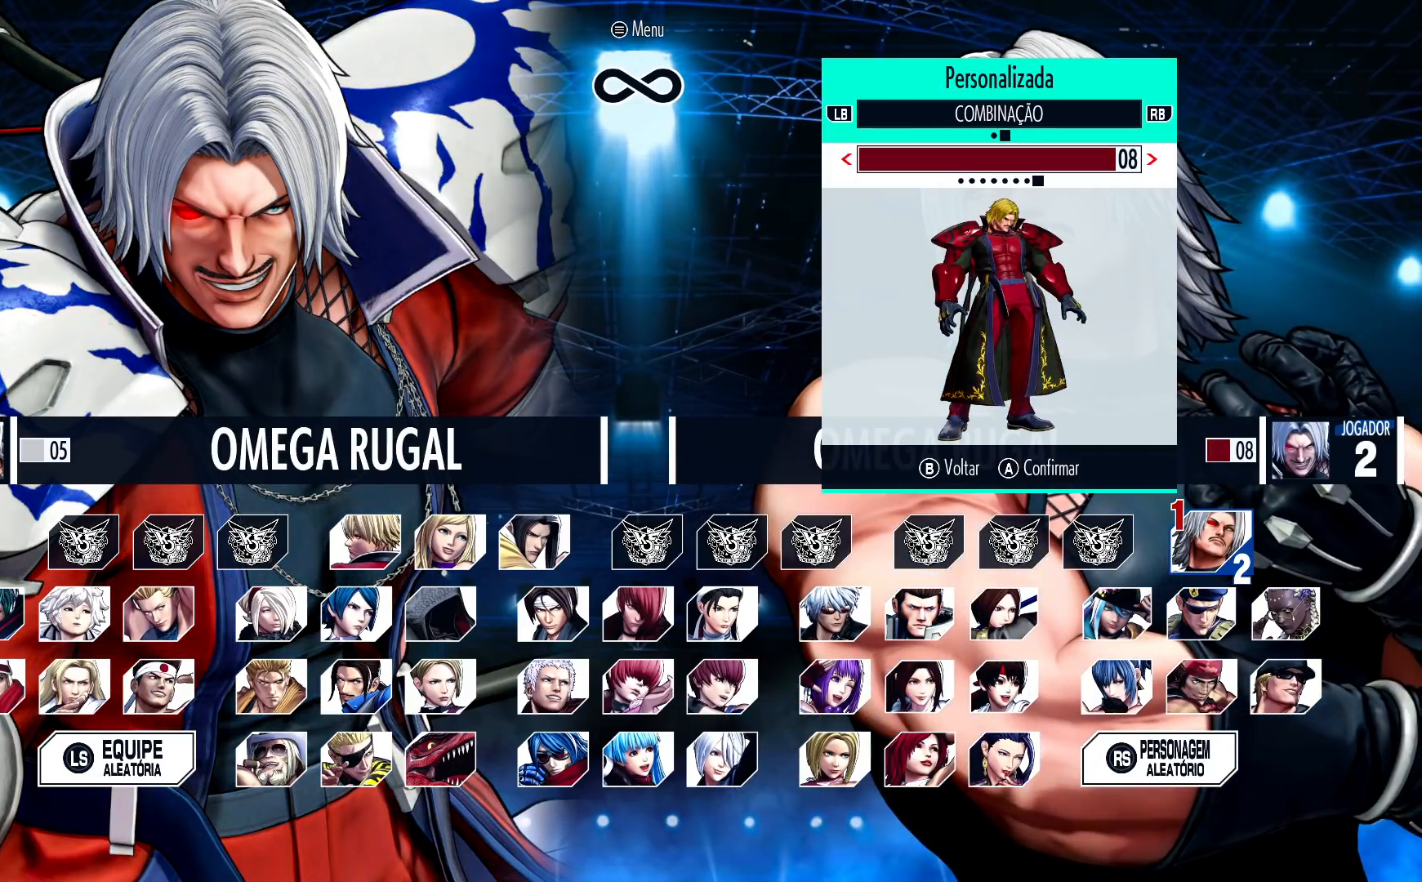
{"buttons": [], "left_stick": "center", "events": [[133, "left_stick", "left"], [283, "left_stick", "center"]]}
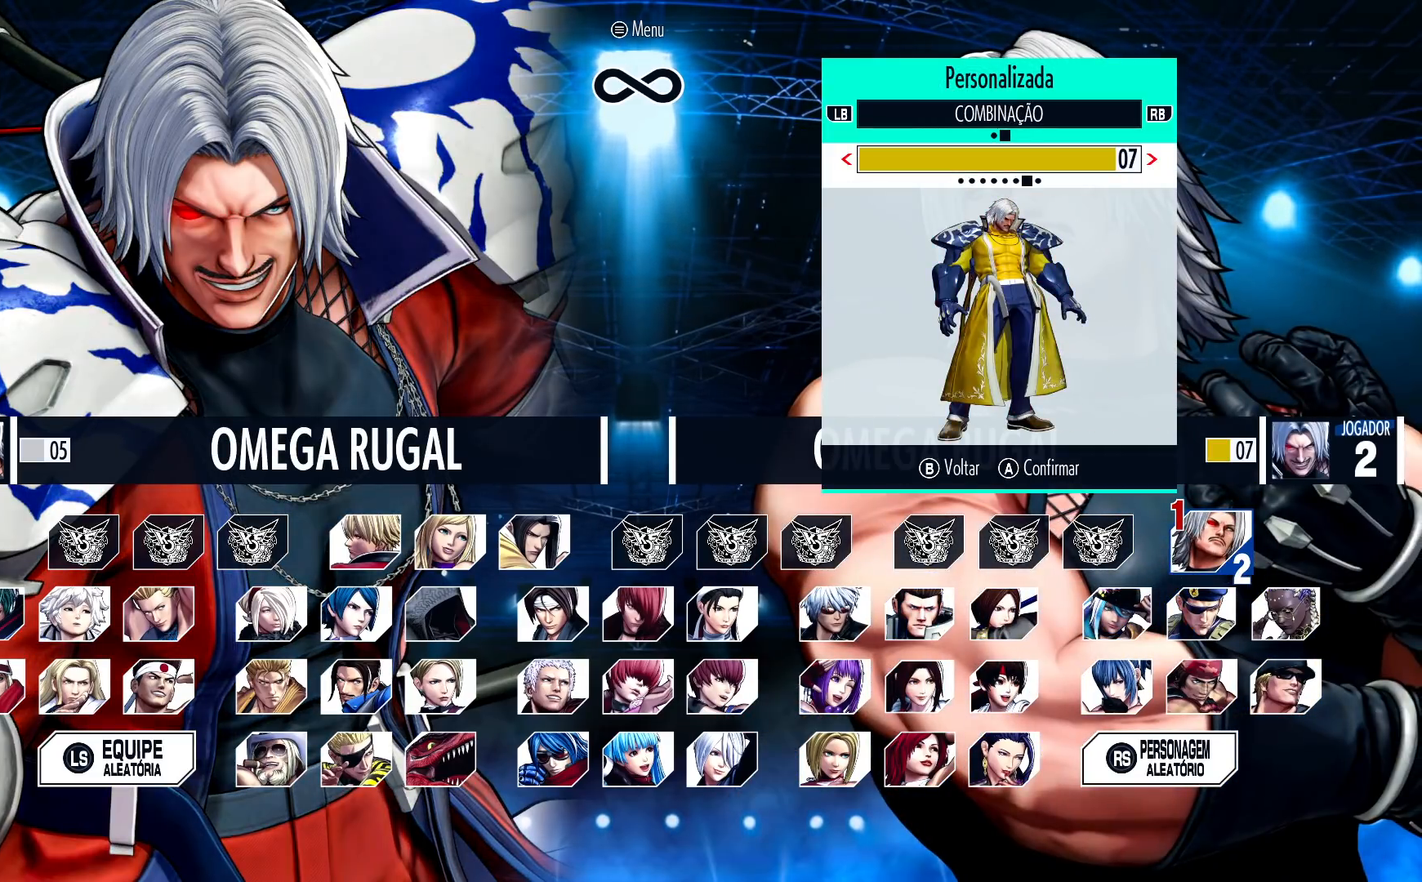
{"buttons": [], "left_stick": "center", "events": [[383, "CROSS", "down"], [483, "CROSS", "up"]]}
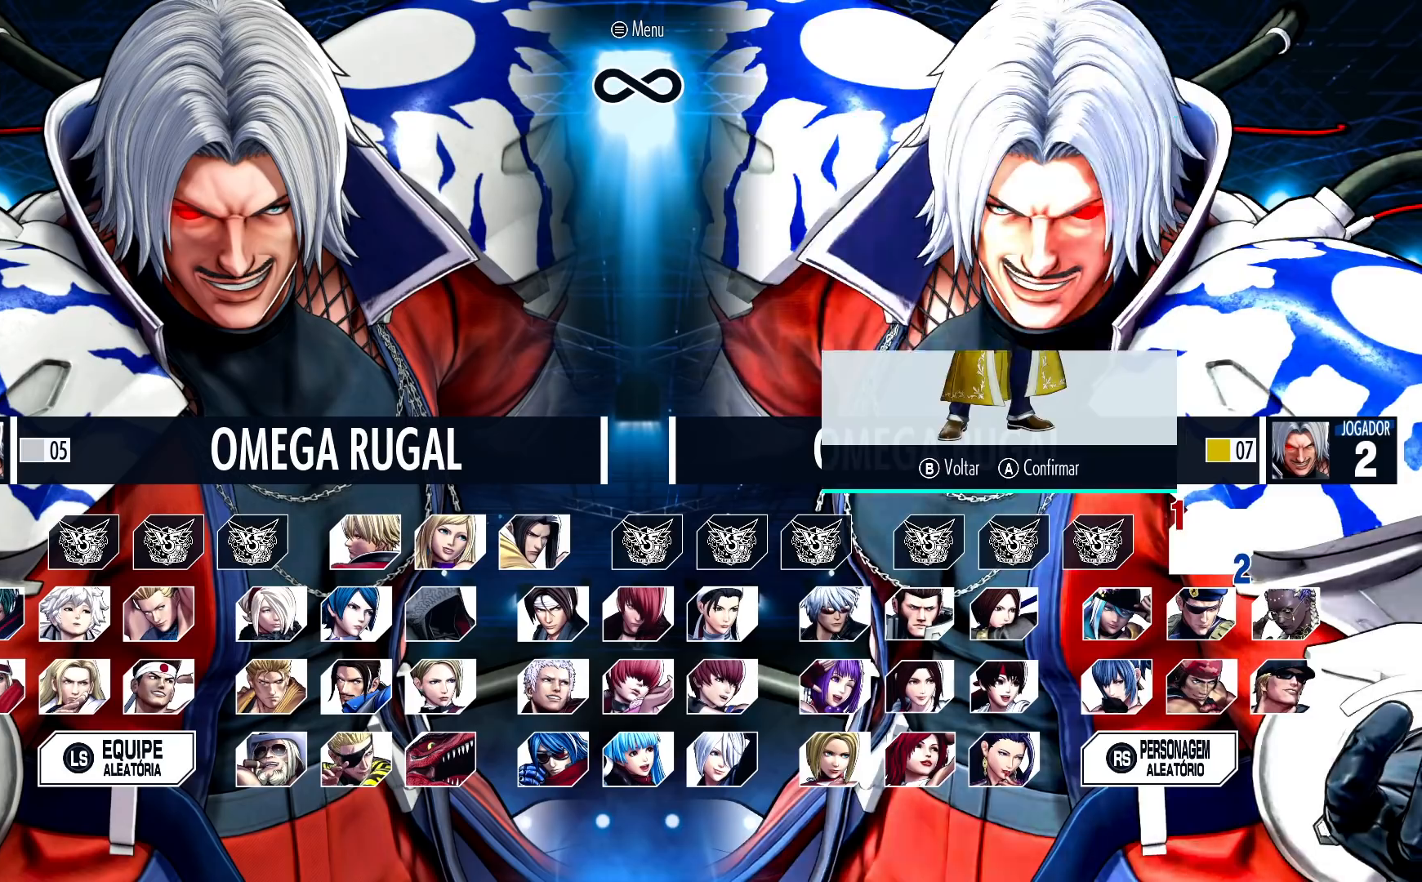
{"buttons": [], "left_stick": "center", "events": []}
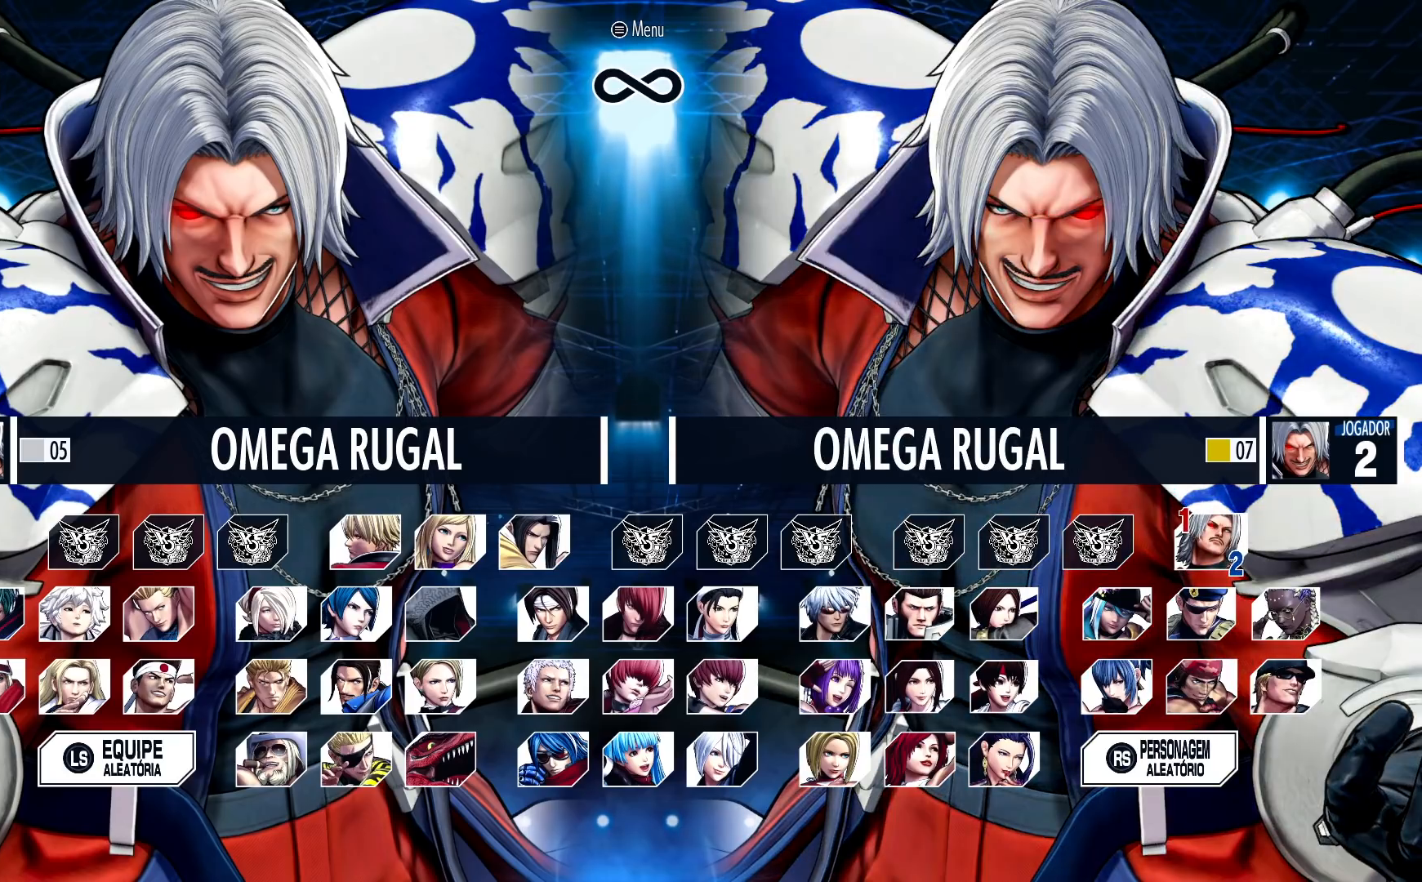
{"buttons": [], "left_stick": "center", "events": []}
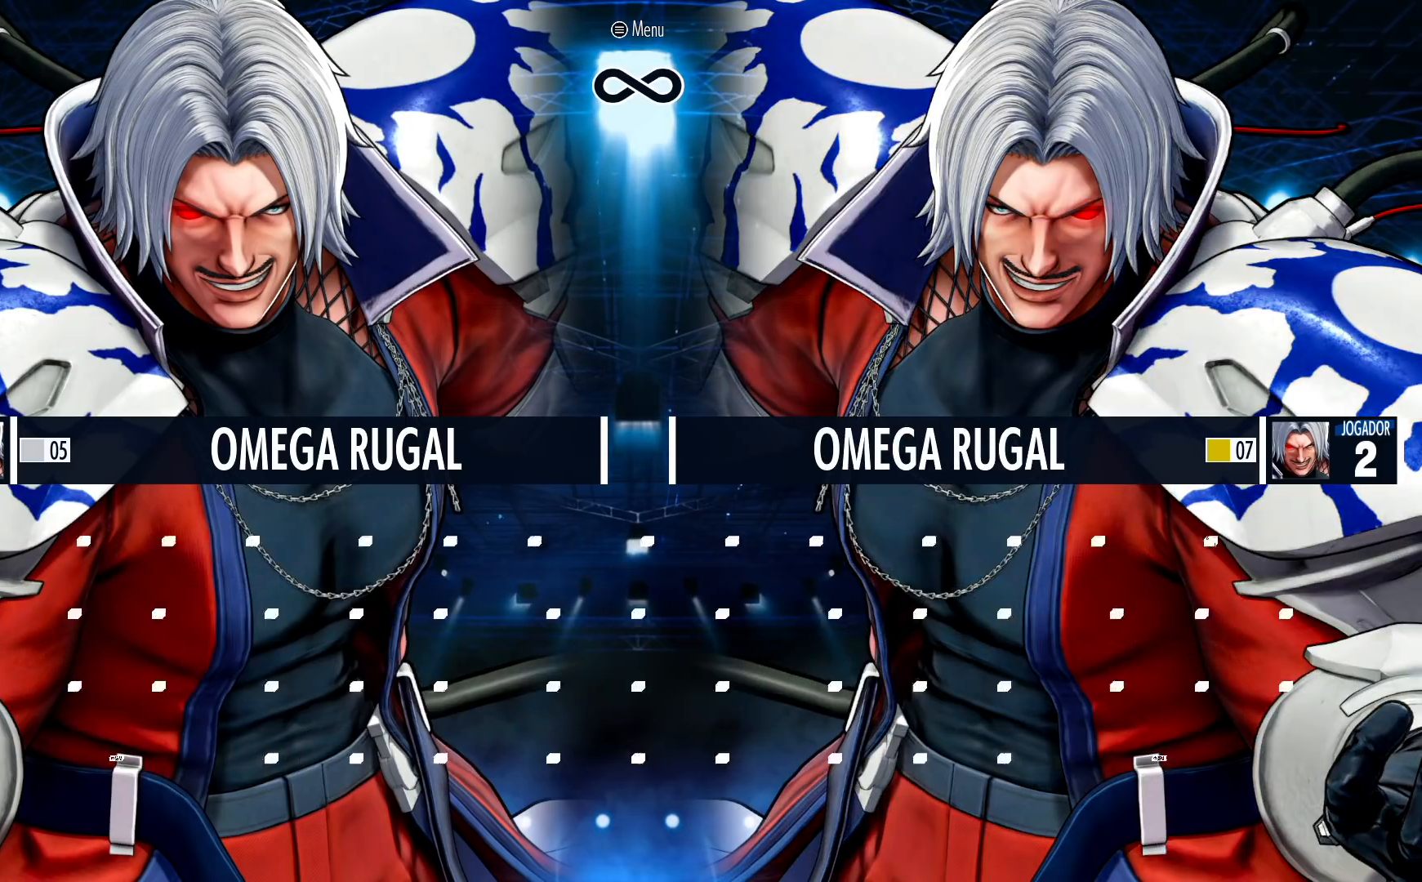
{"buttons": [], "left_stick": "center", "events": []}
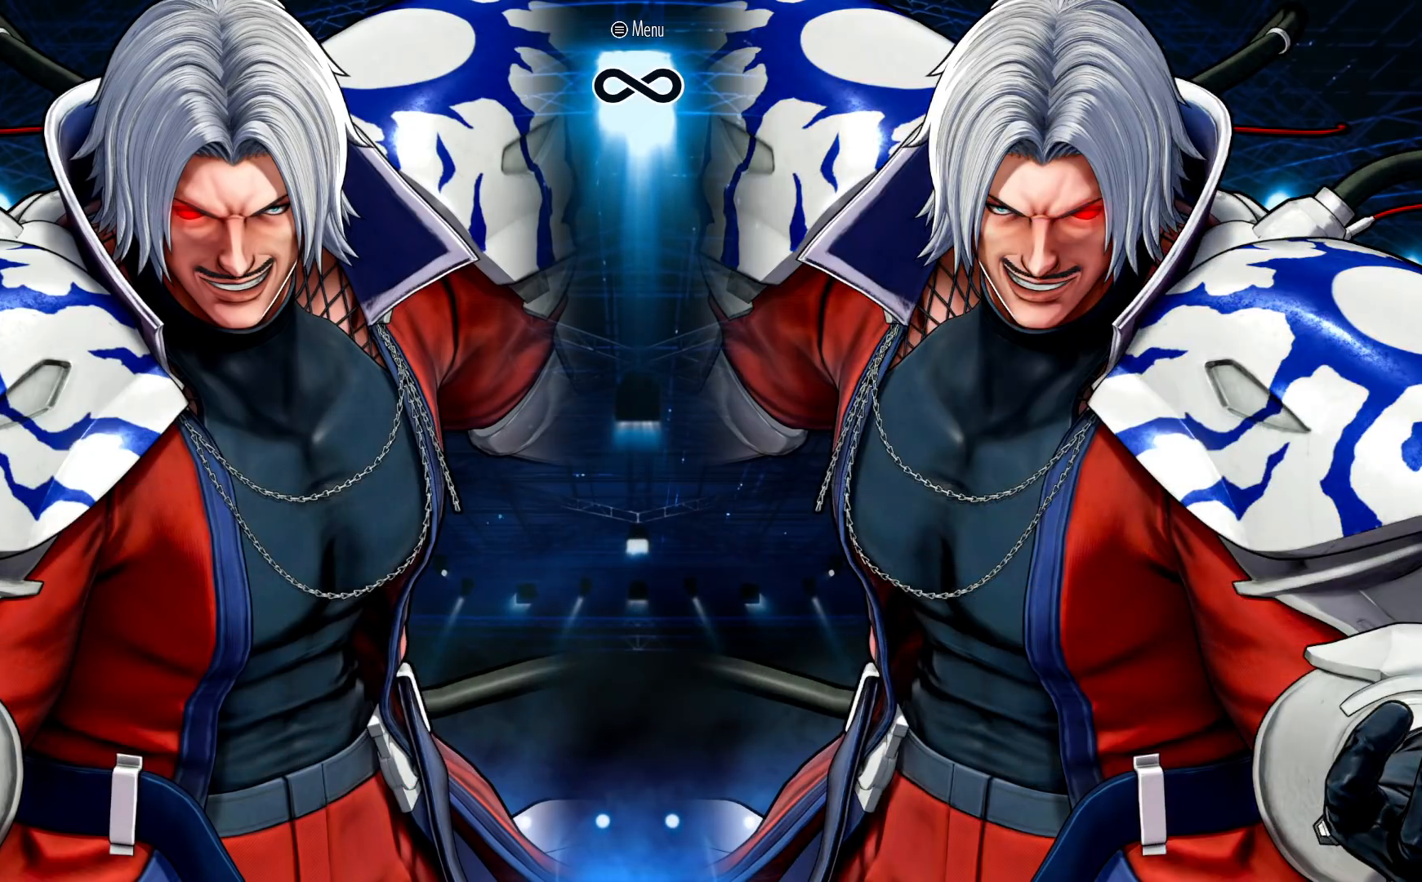
{"buttons": [], "left_stick": "center", "events": []}
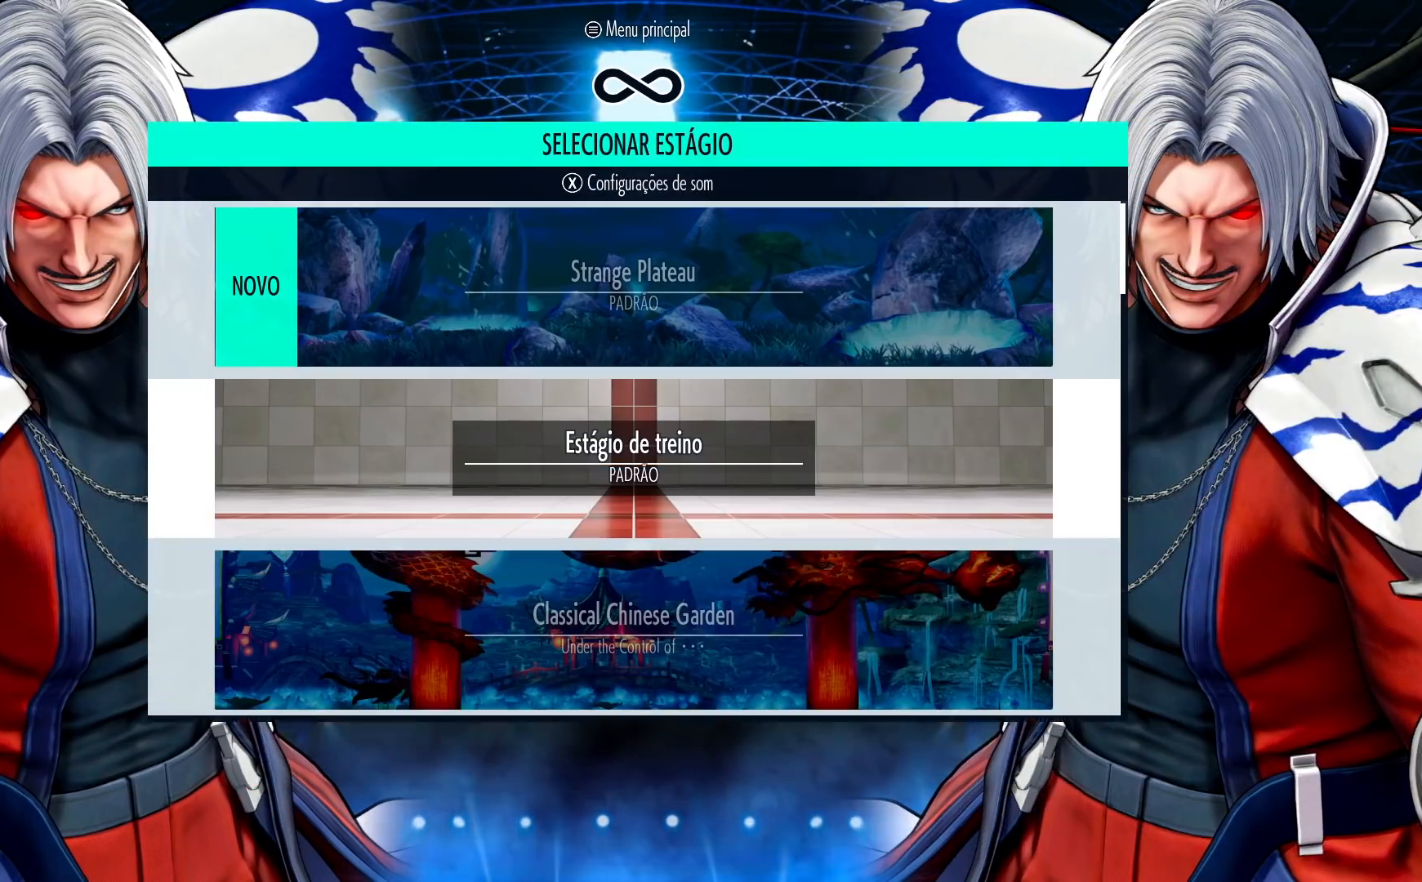
{"buttons": [], "left_stick": "center", "events": []}
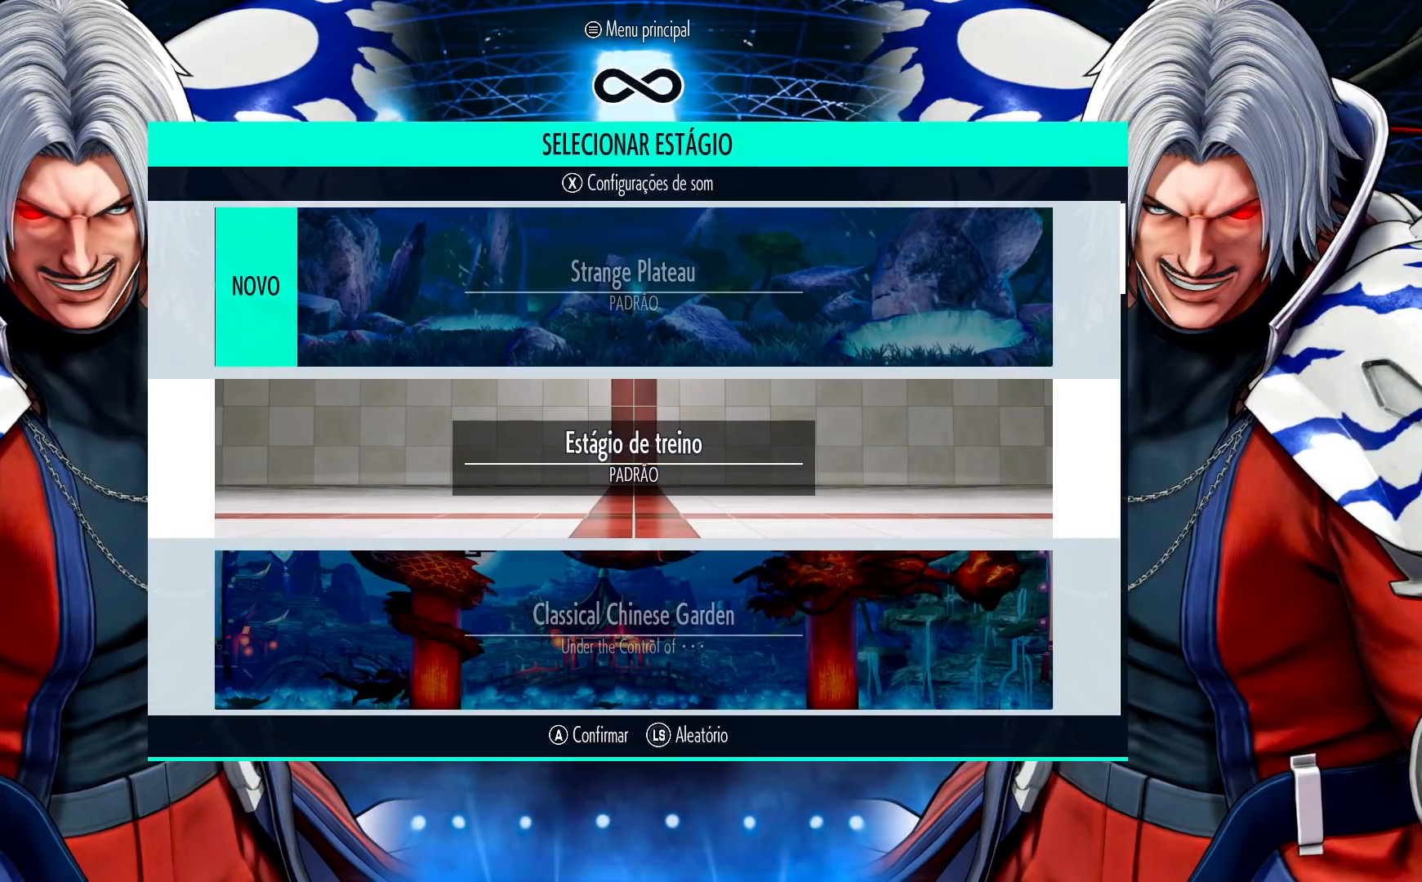
{"buttons": [], "left_stick": "center", "events": []}
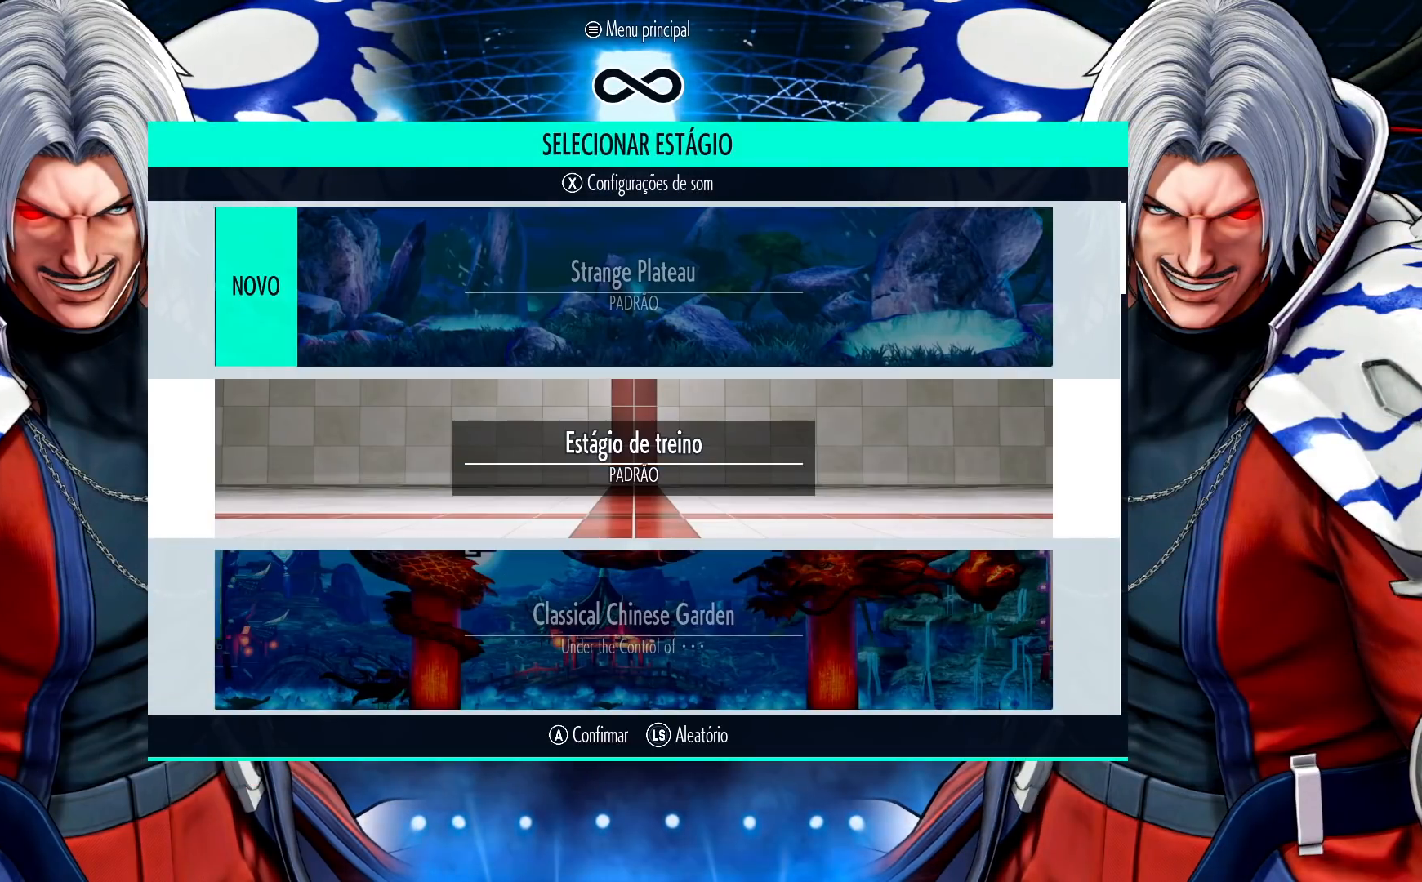
{"buttons": [], "left_stick": "center", "events": [[83, "left_stick", "up"], [183, "left_stick", "center"]]}
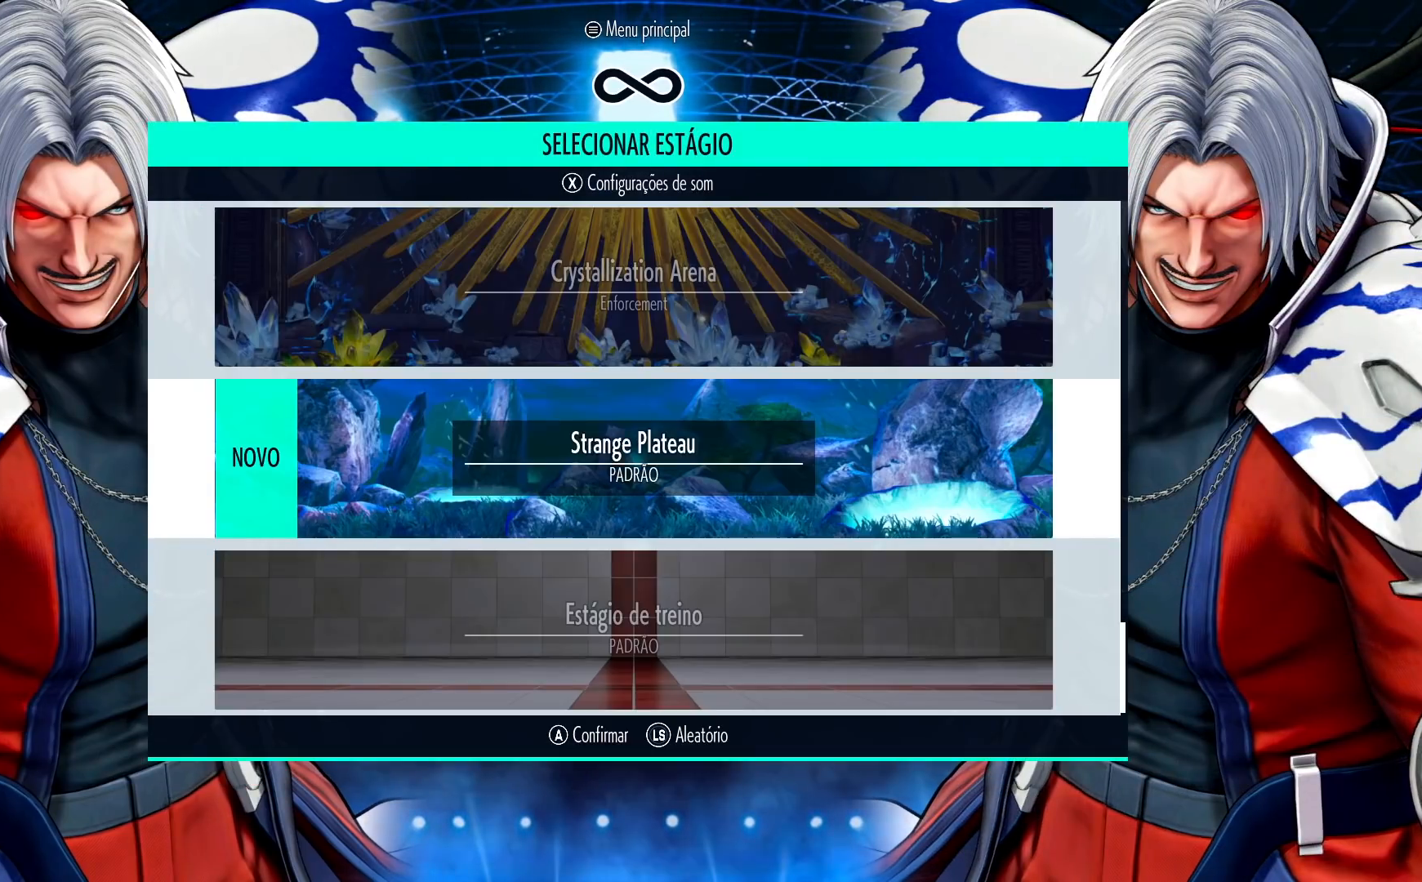
{"buttons": [], "left_stick": "center", "events": []}
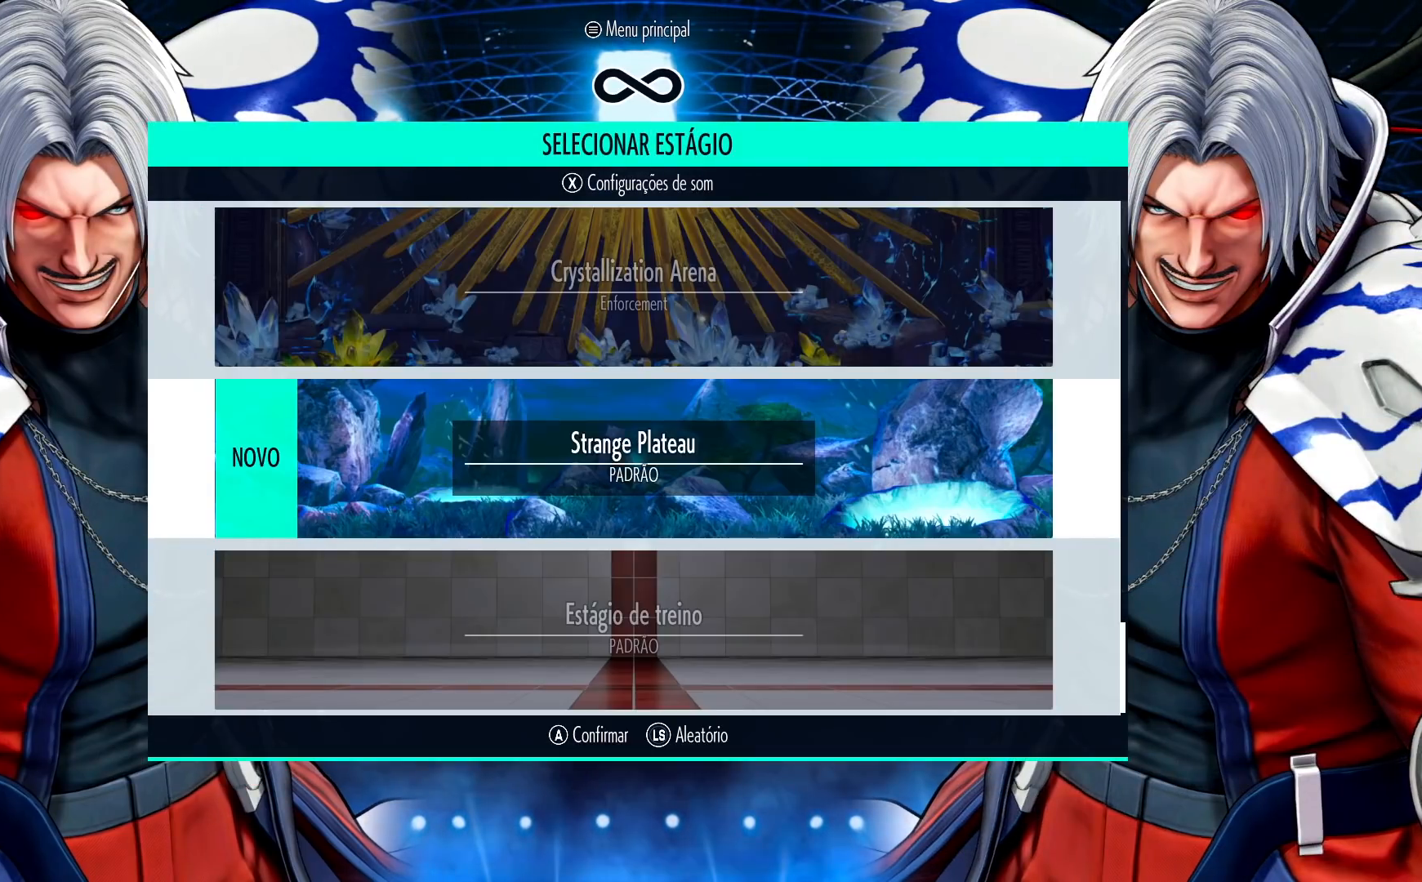
{"buttons": [], "left_stick": "center", "events": [[300, "CROSS", "down"], [383, "CROSS", "up"]]}
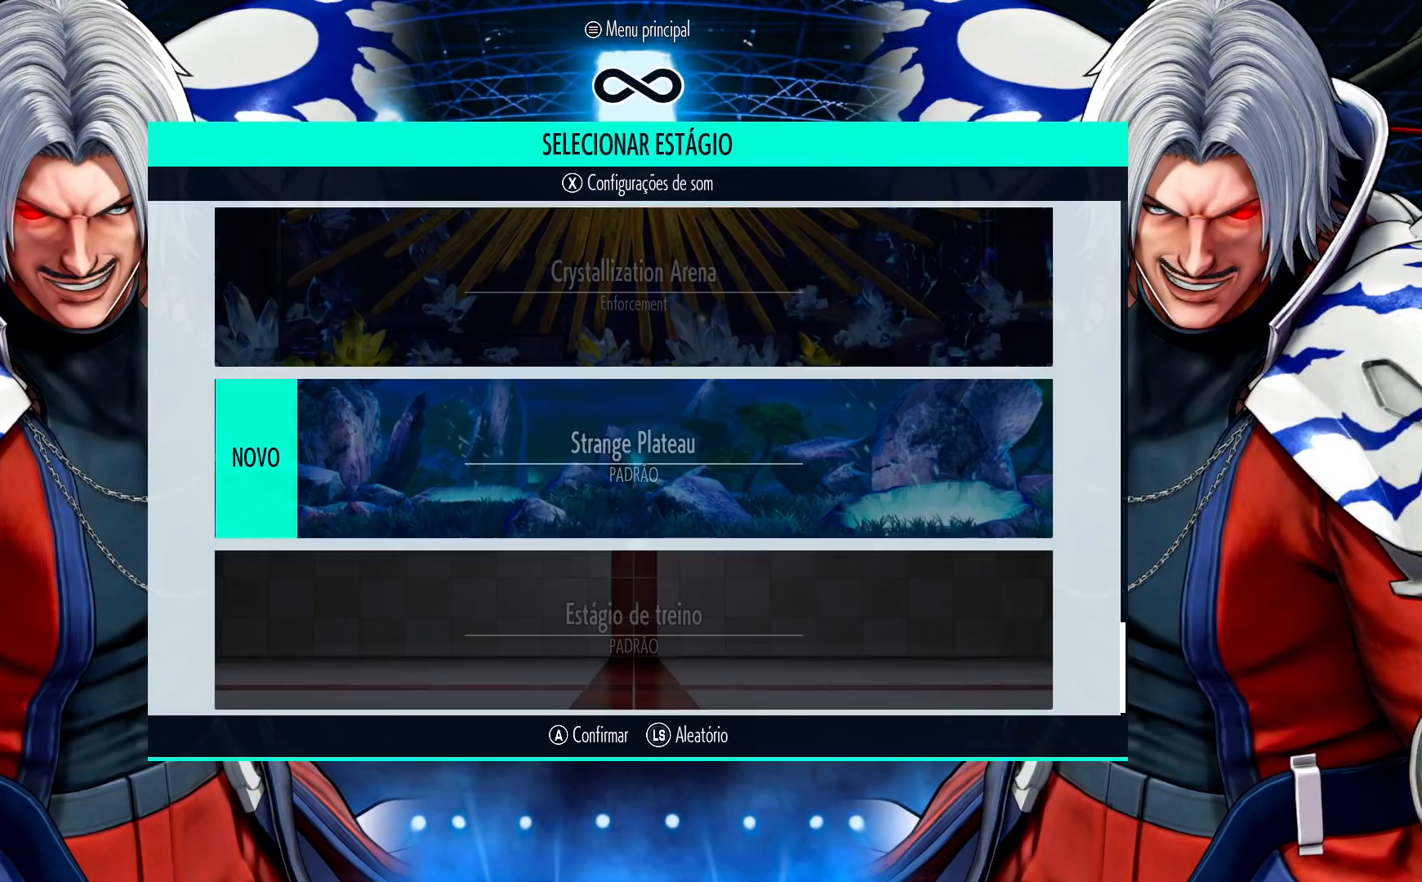
{"buttons": [], "left_stick": "center", "events": []}
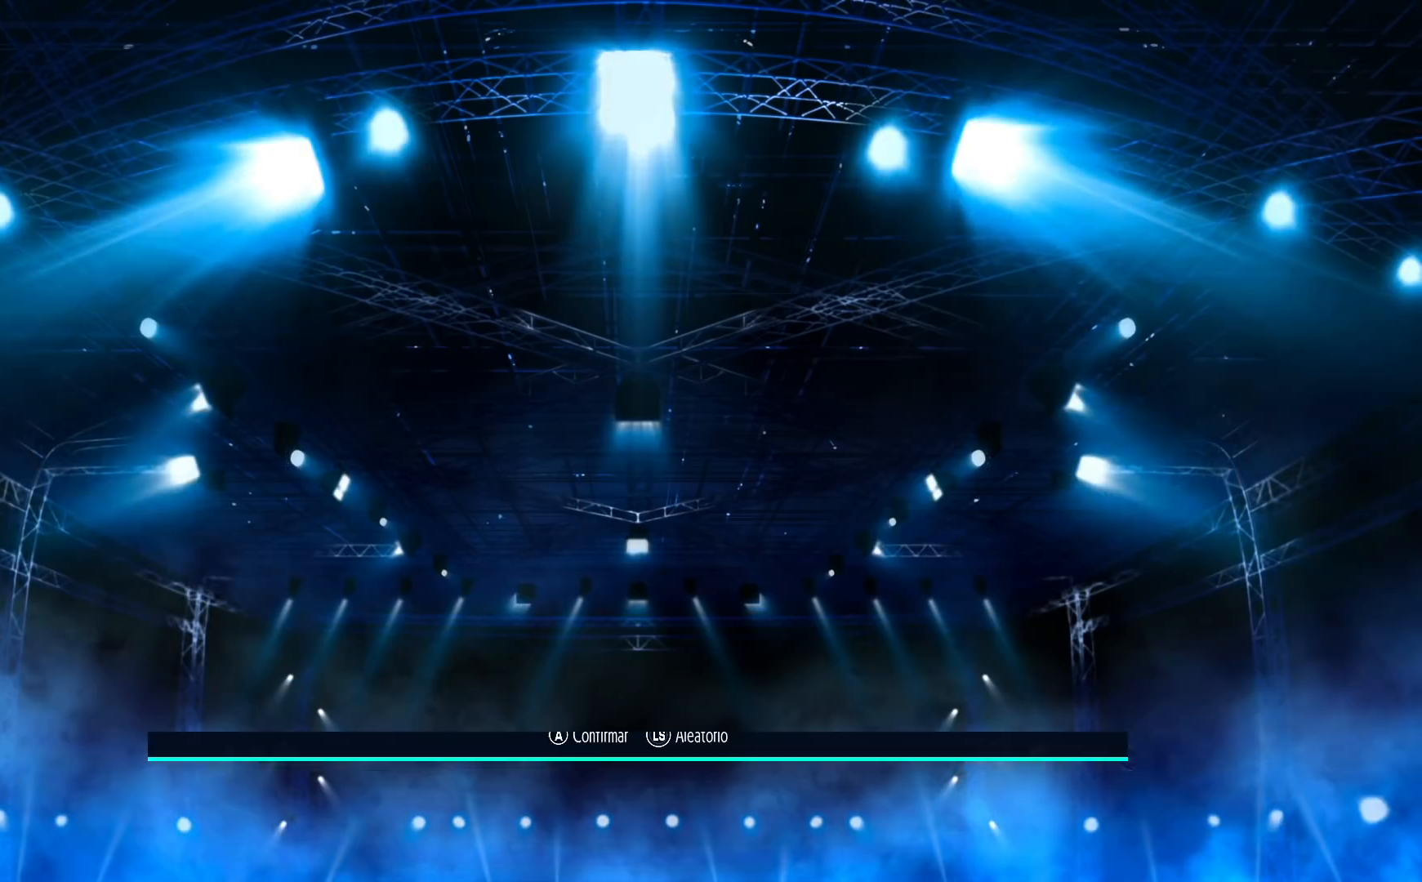
{"buttons": [], "left_stick": "center", "events": []}
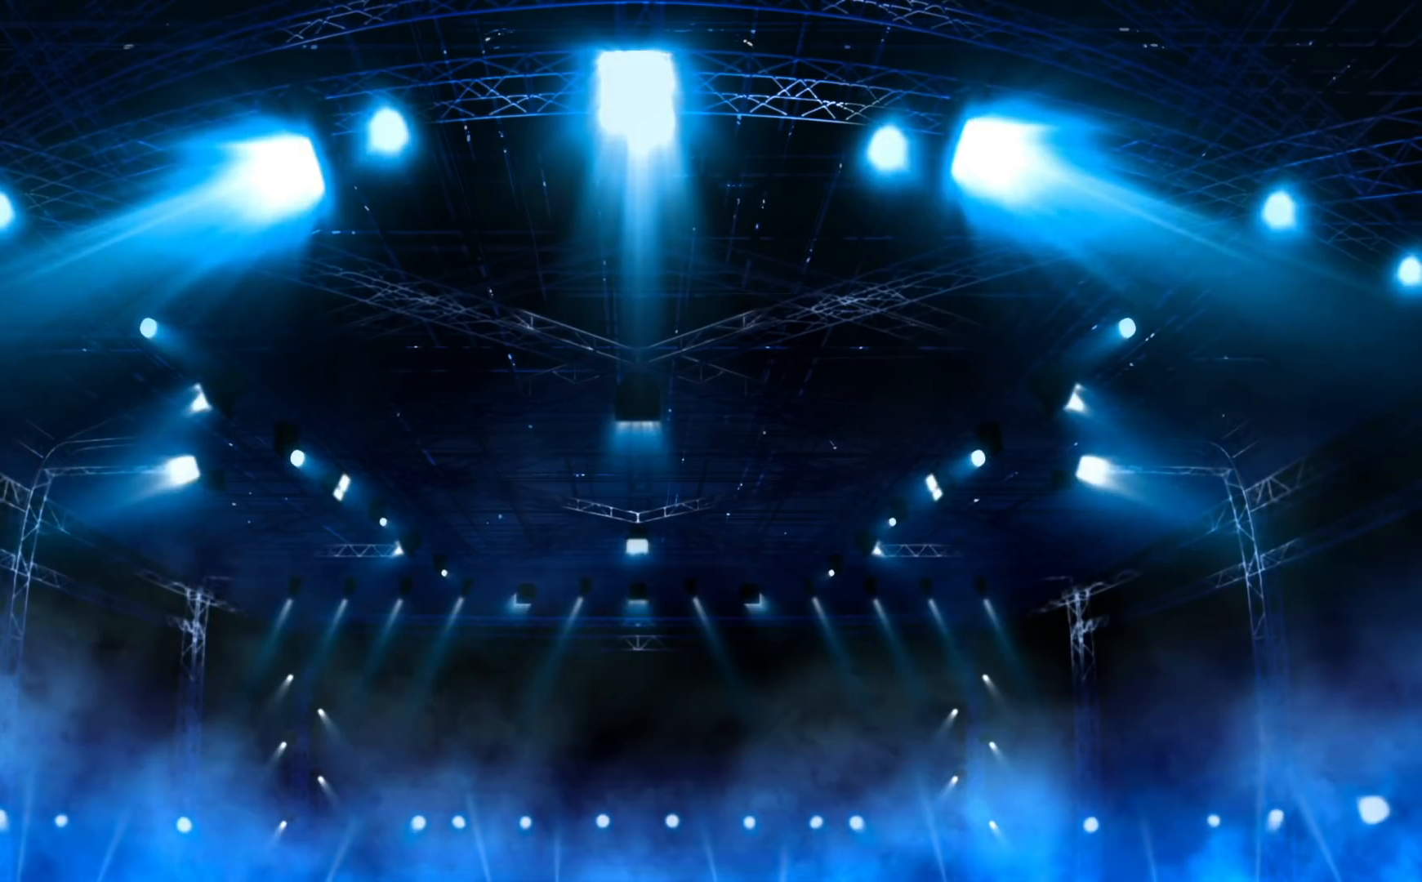
{"buttons": [], "left_stick": "center", "events": []}
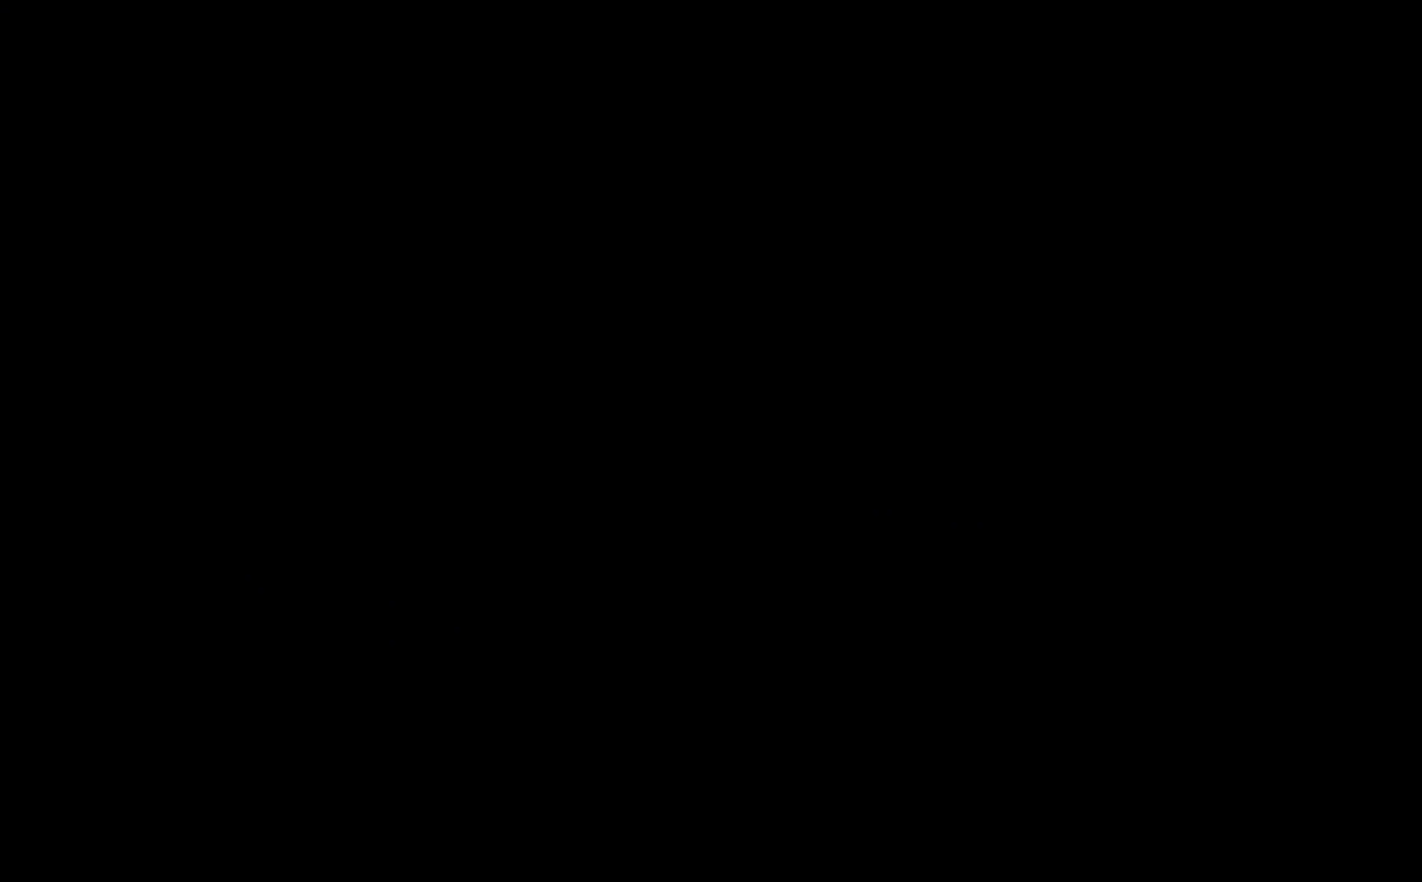
{"buttons": [], "left_stick": "center", "events": []}